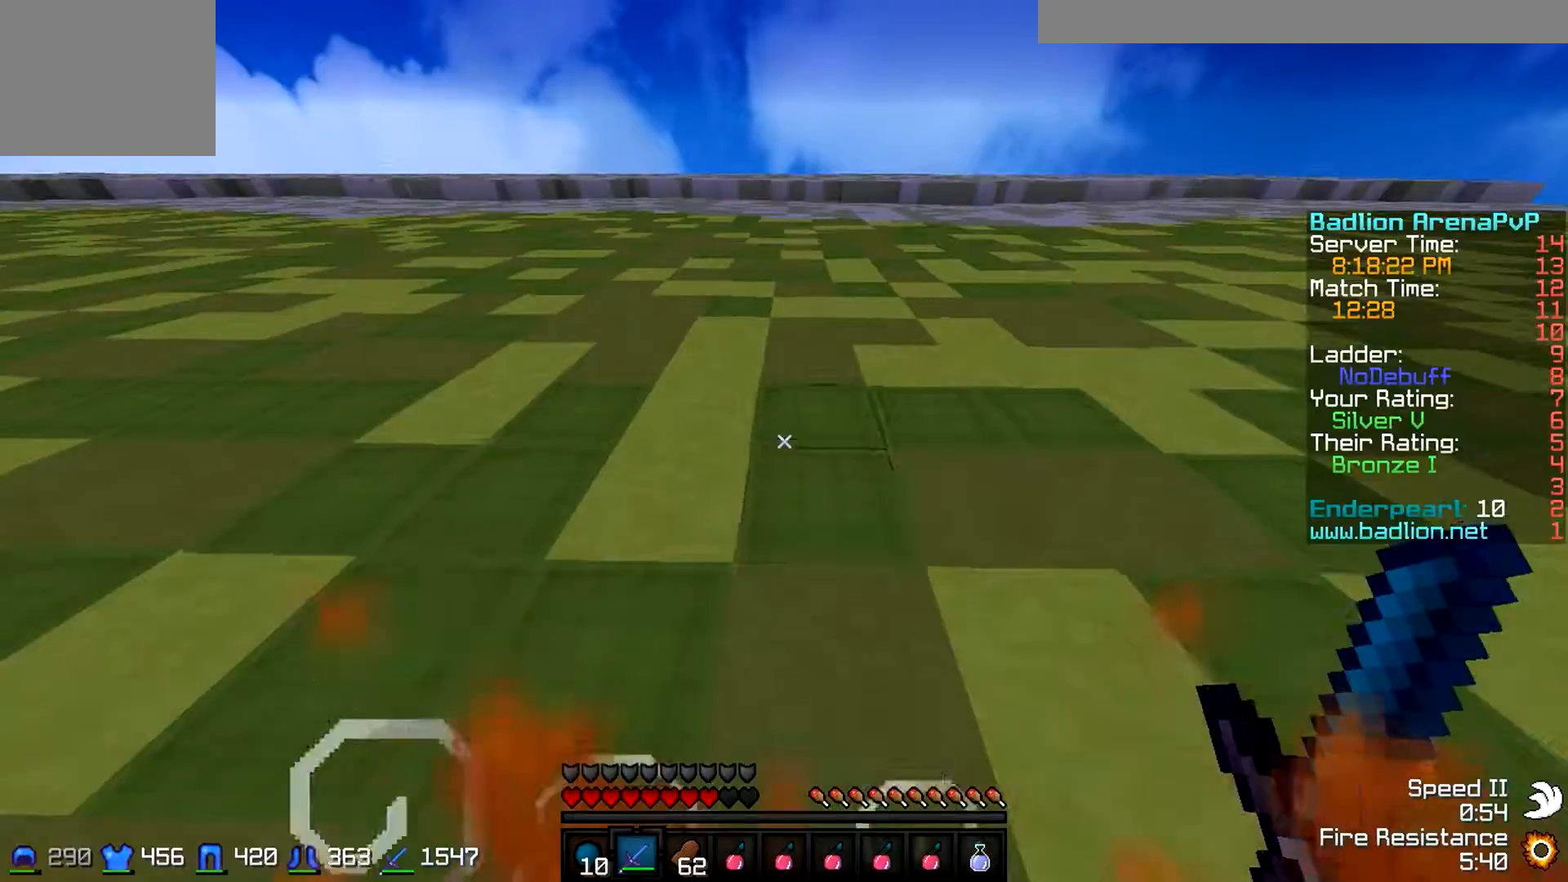
Gameplay with keyboard; each line is a JSON object with the keys held at the frame after it. "events" lists presses ("down") and releases ("up") of "a", "d", "s" and "w" between this image and that frame as [ms after this image, input, new state], when the widget could be followed in between. No other keys are recorded. Mouse input is not recorded.
{"keys": ["a"], "events": [[433, "w", "up"], [500, "a", "down"]]}
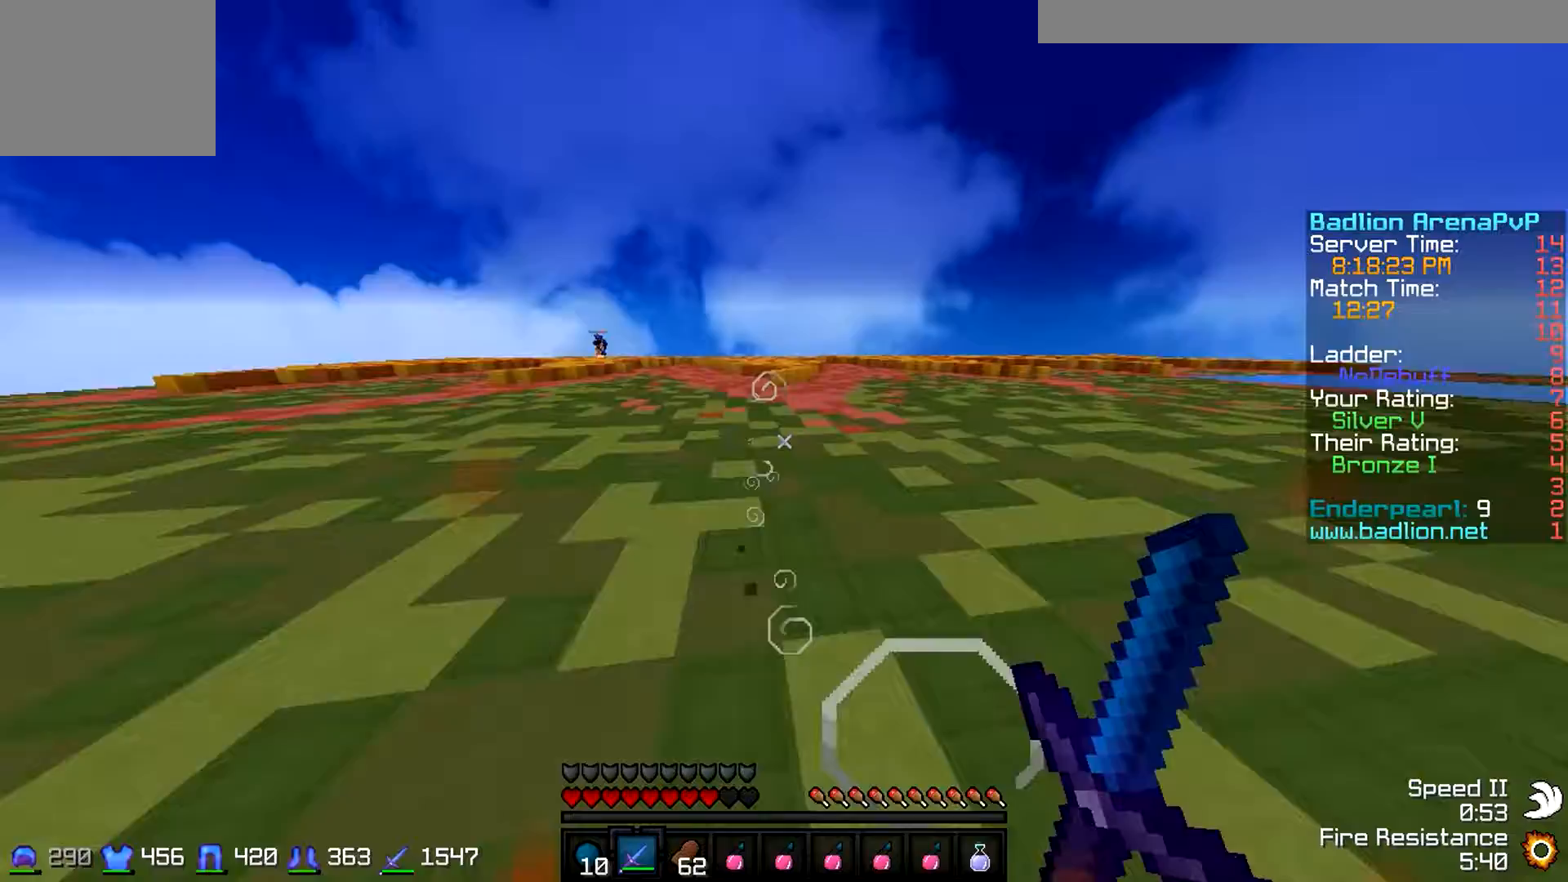
{"keys": ["a"], "events": [[33, "a", "up"], [100, "s", "down"], [500, "a", "down"], [500, "s", "up"]]}
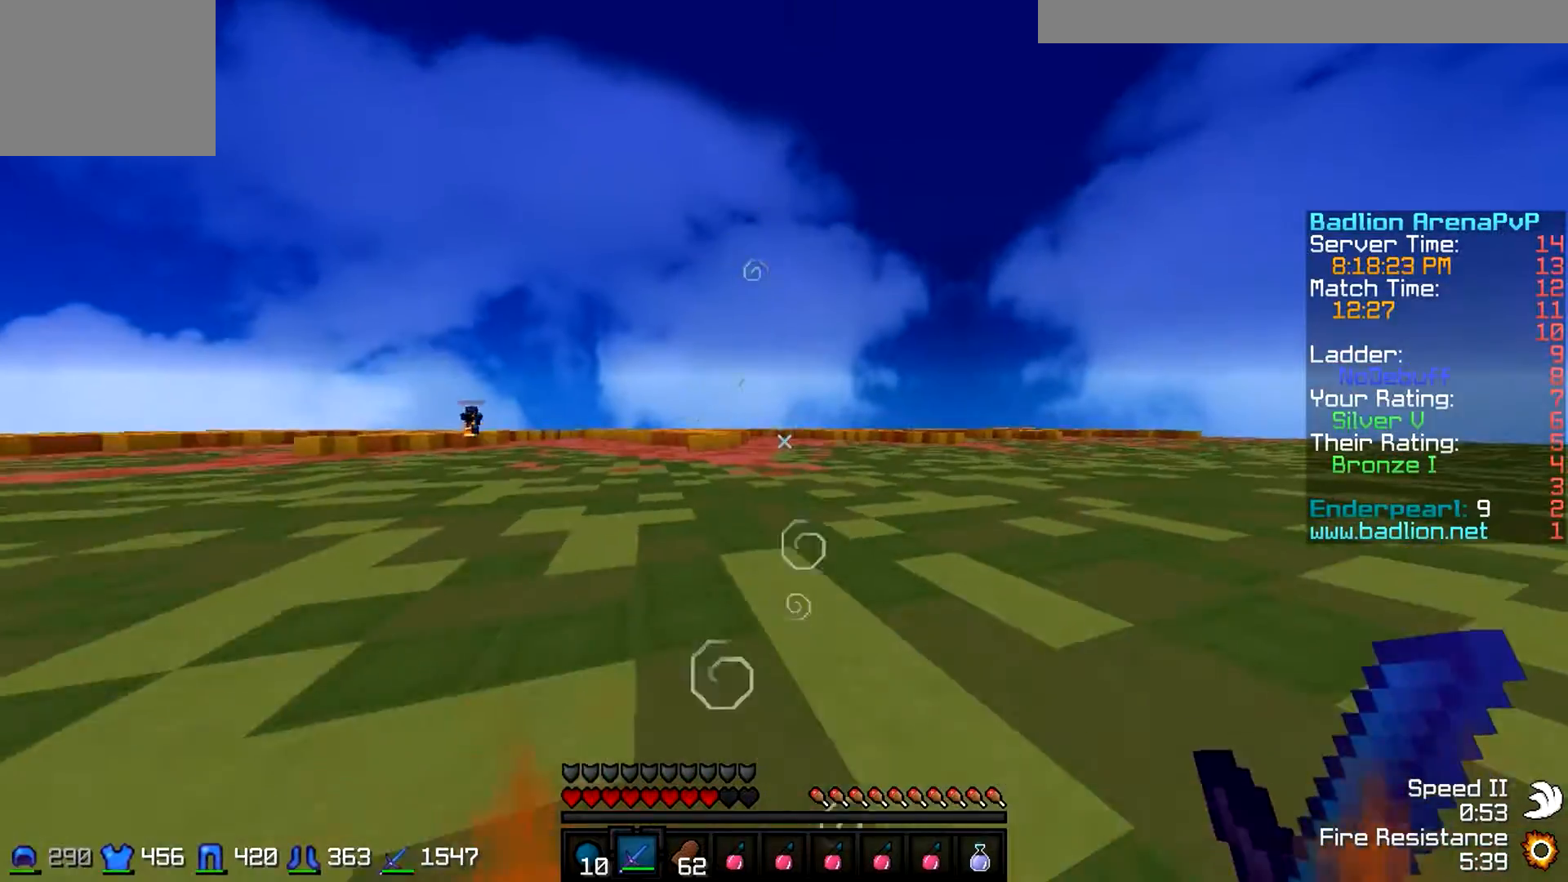
{"keys": ["a", "w"], "events": [[133, "w", "down"]]}
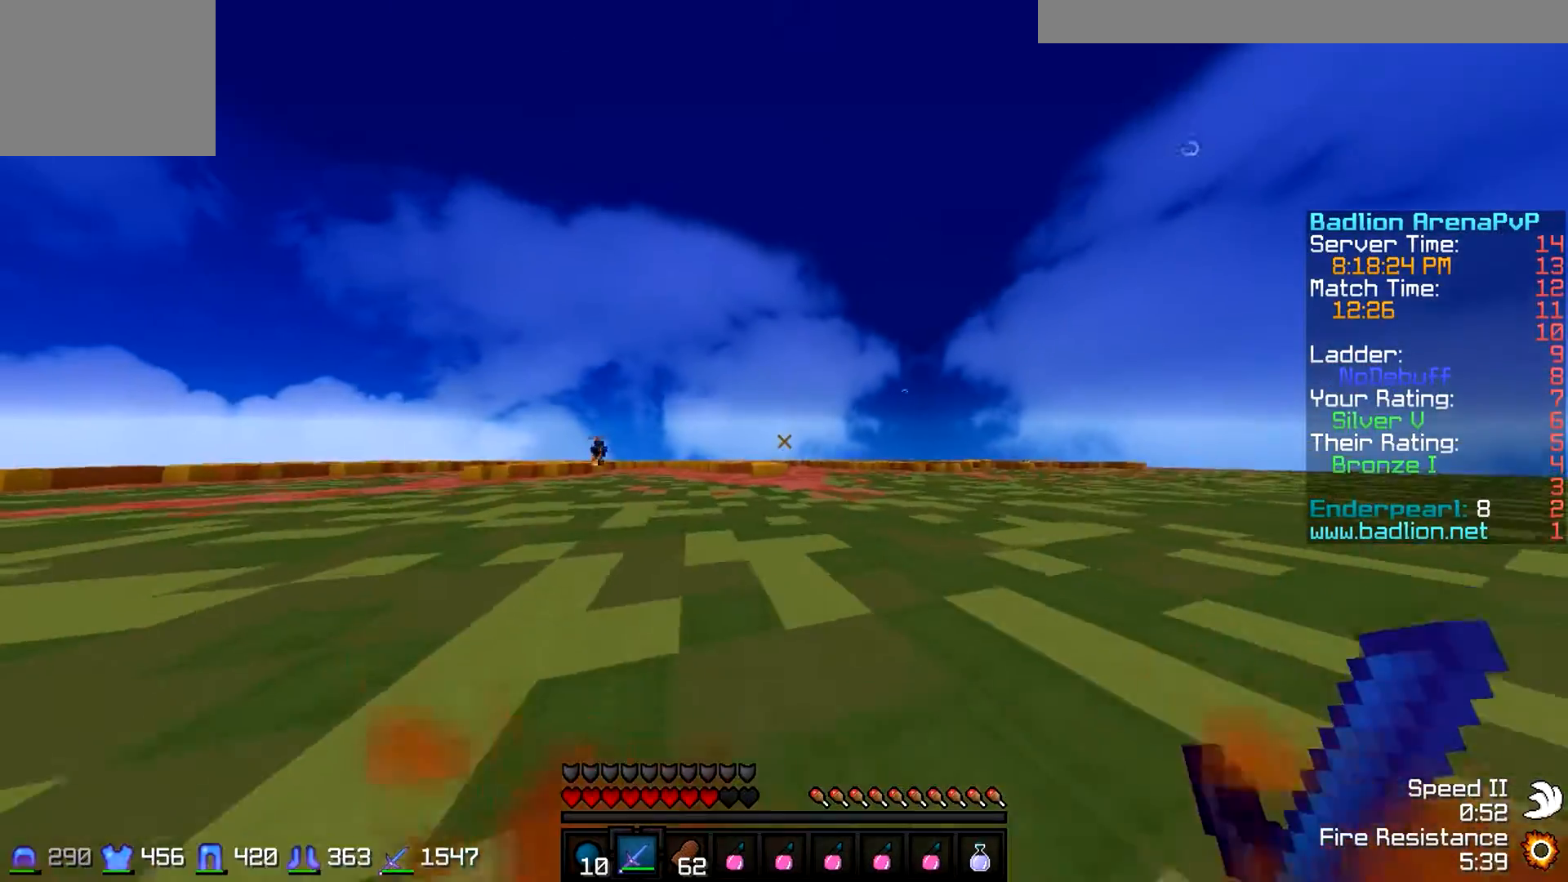
{"keys": ["a", "w"], "events": []}
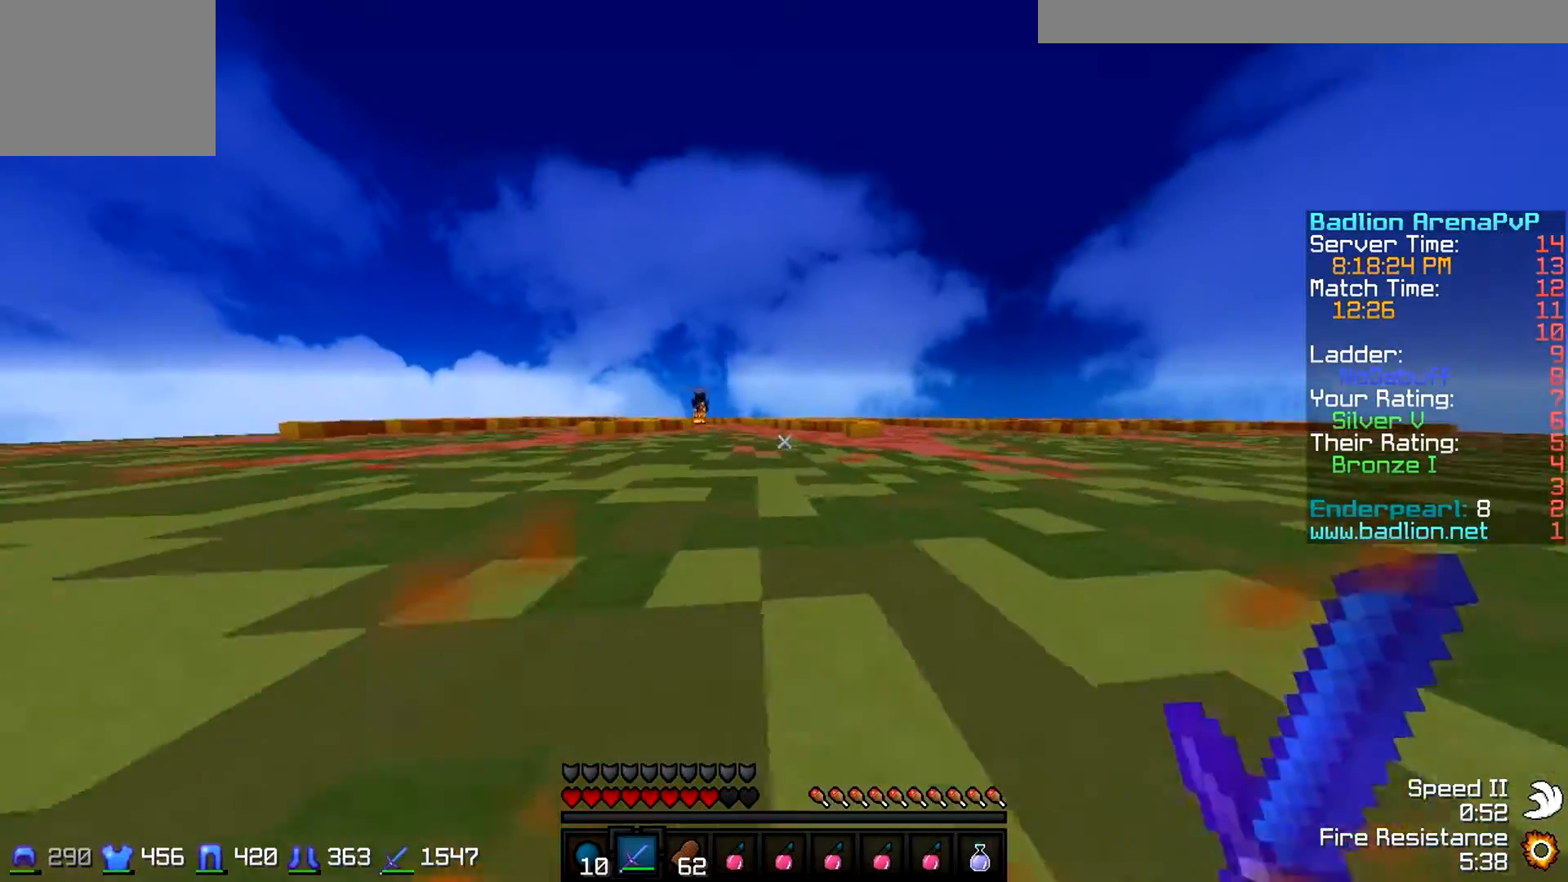
{"keys": ["a", "w"], "events": []}
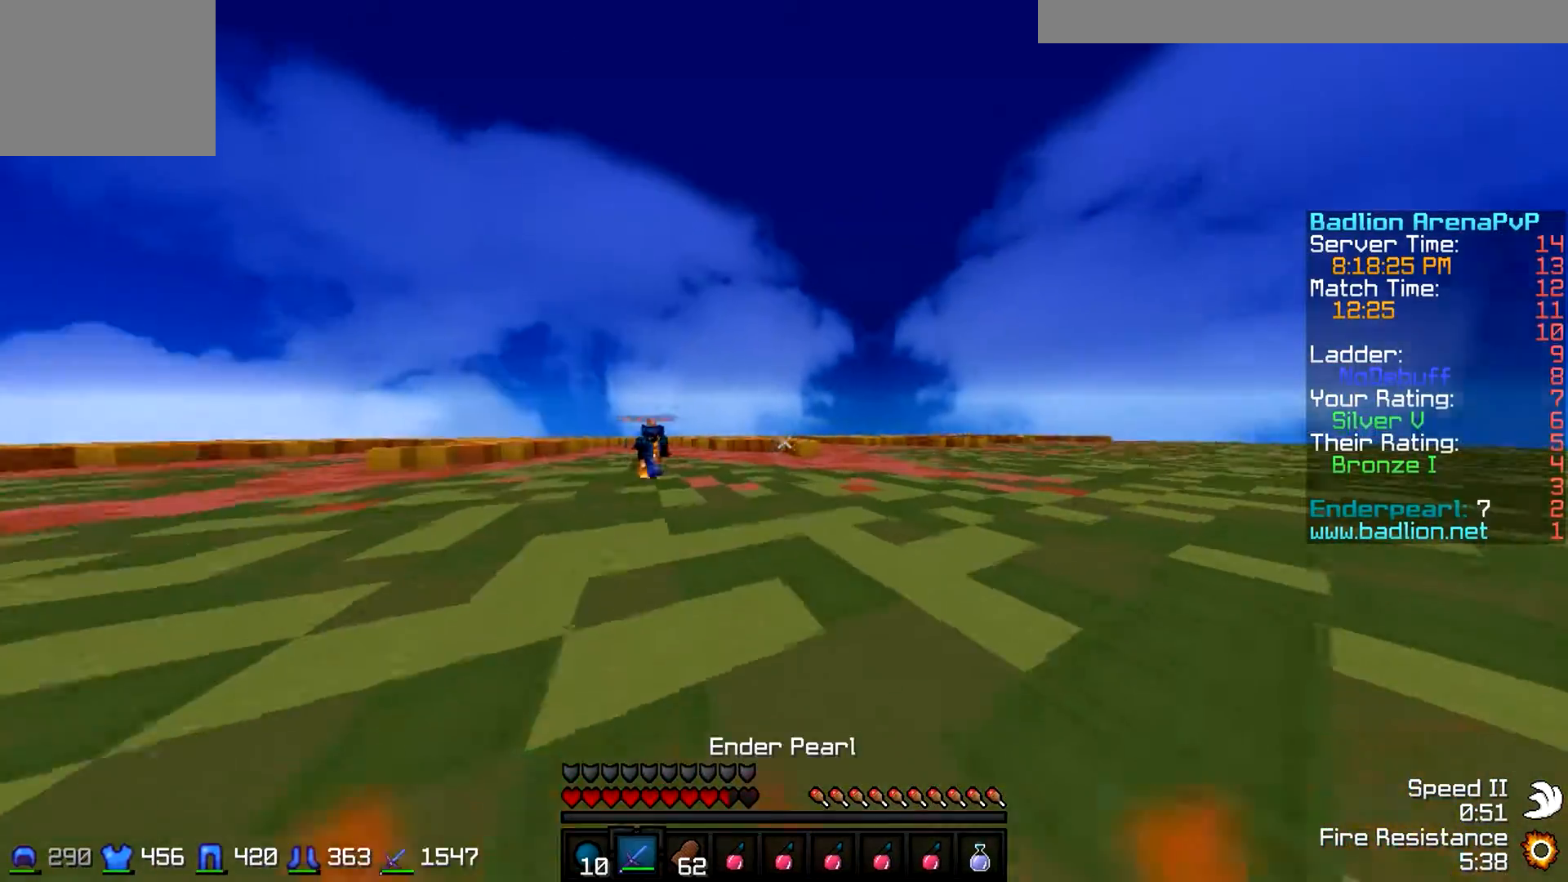
{"keys": ["a", "w"], "events": []}
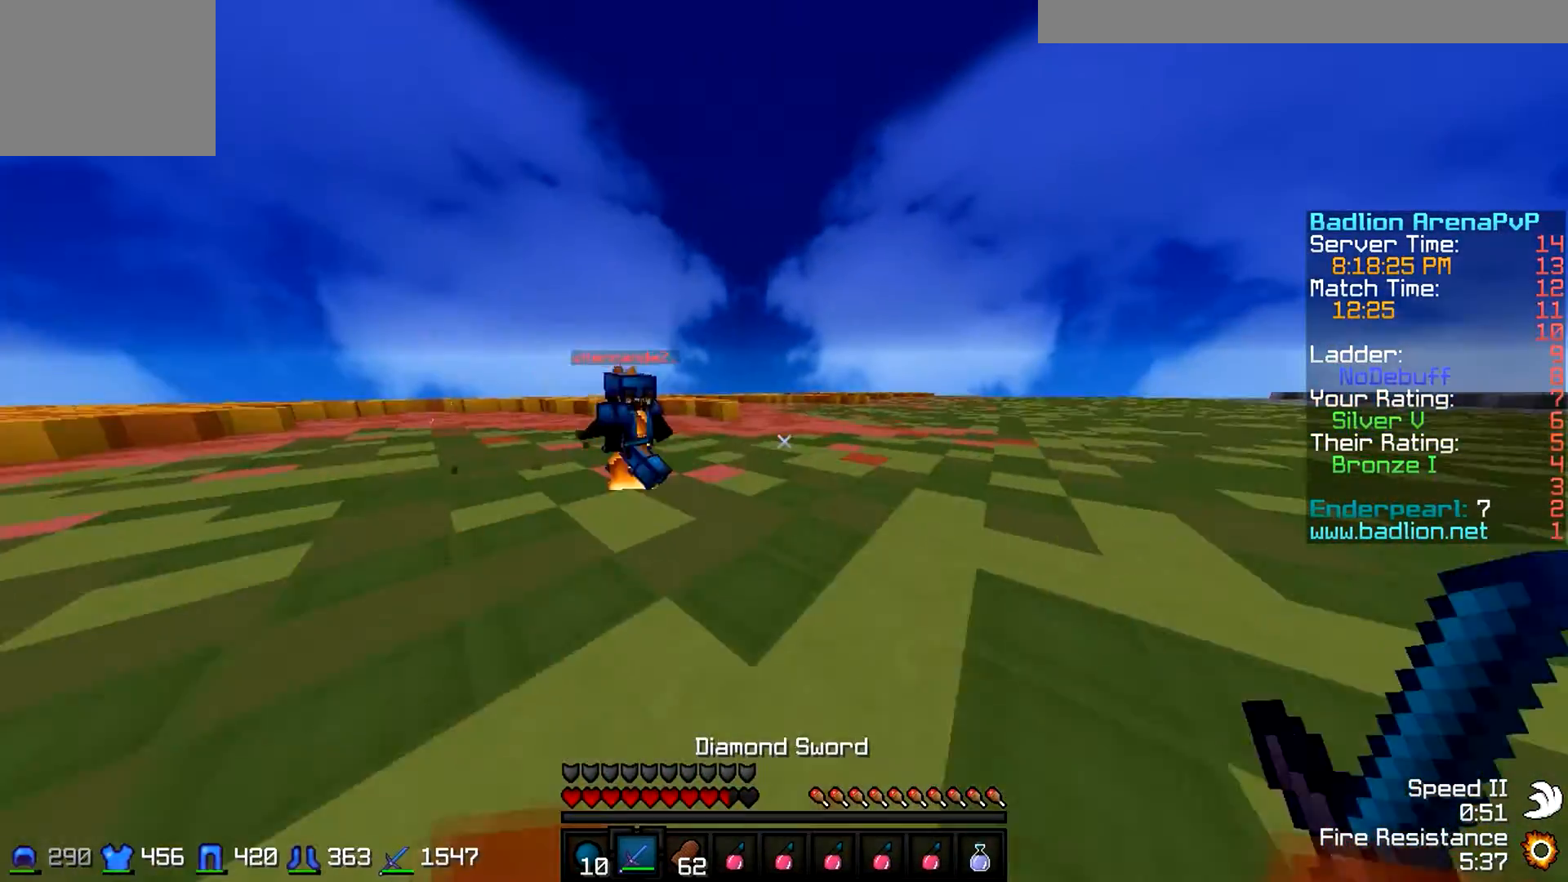
{"keys": ["d"], "events": [[233, "a", "up"], [233, "d", "down"], [300, "w", "up"], [333, "s", "down"], [500, "s", "up"]]}
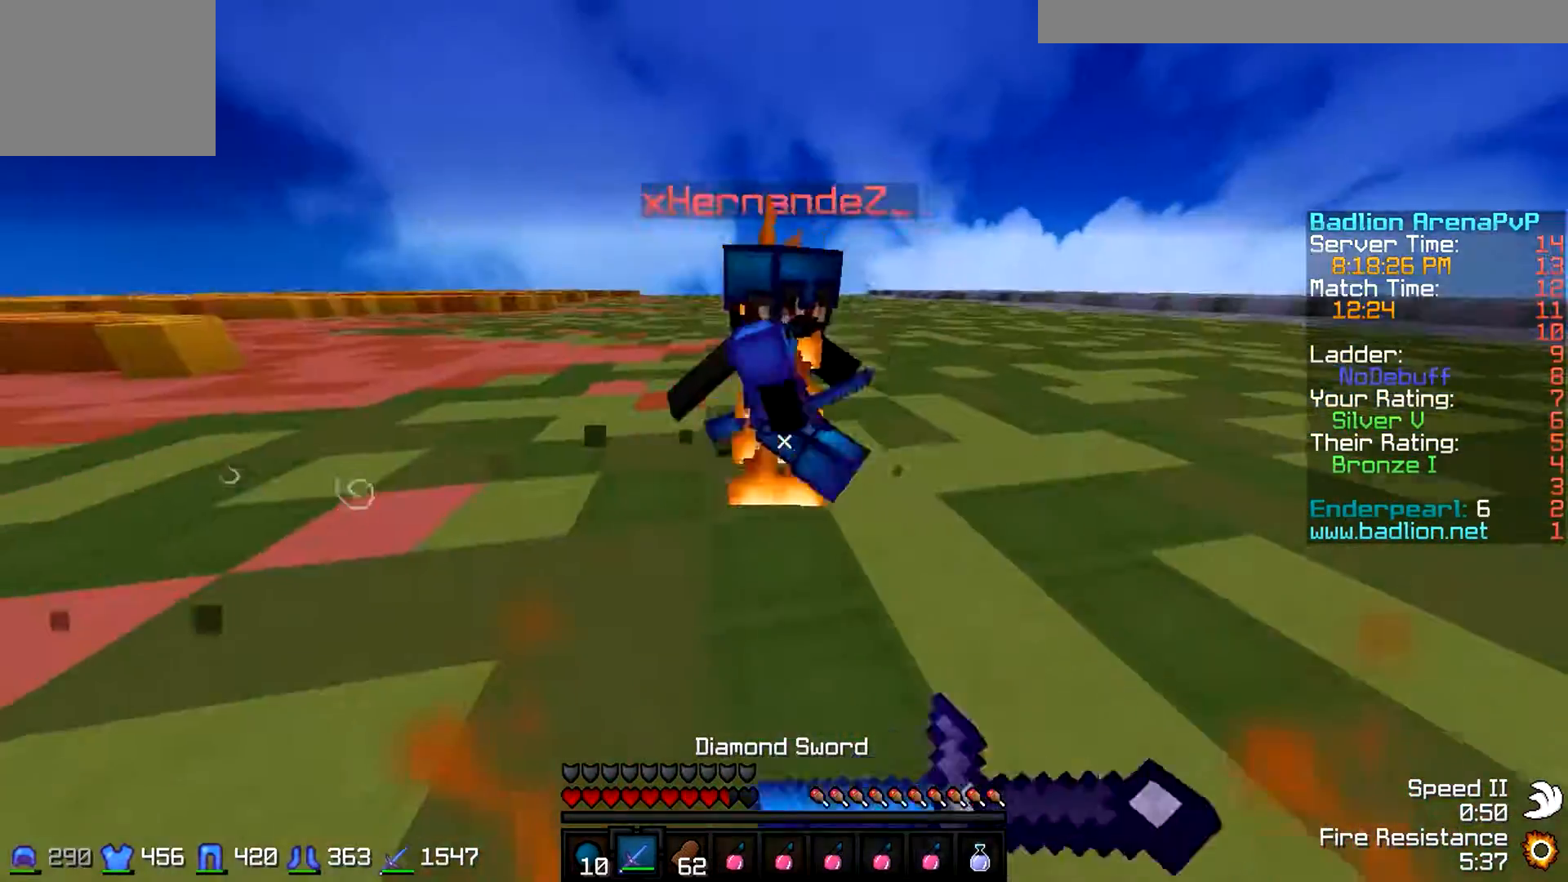
{"keys": ["d"], "events": [[100, "s", "down"], [133, "s", "up"], [233, "w", "down"], [300, "w", "up"], [400, "w", "down"], [433, "w", "up"]]}
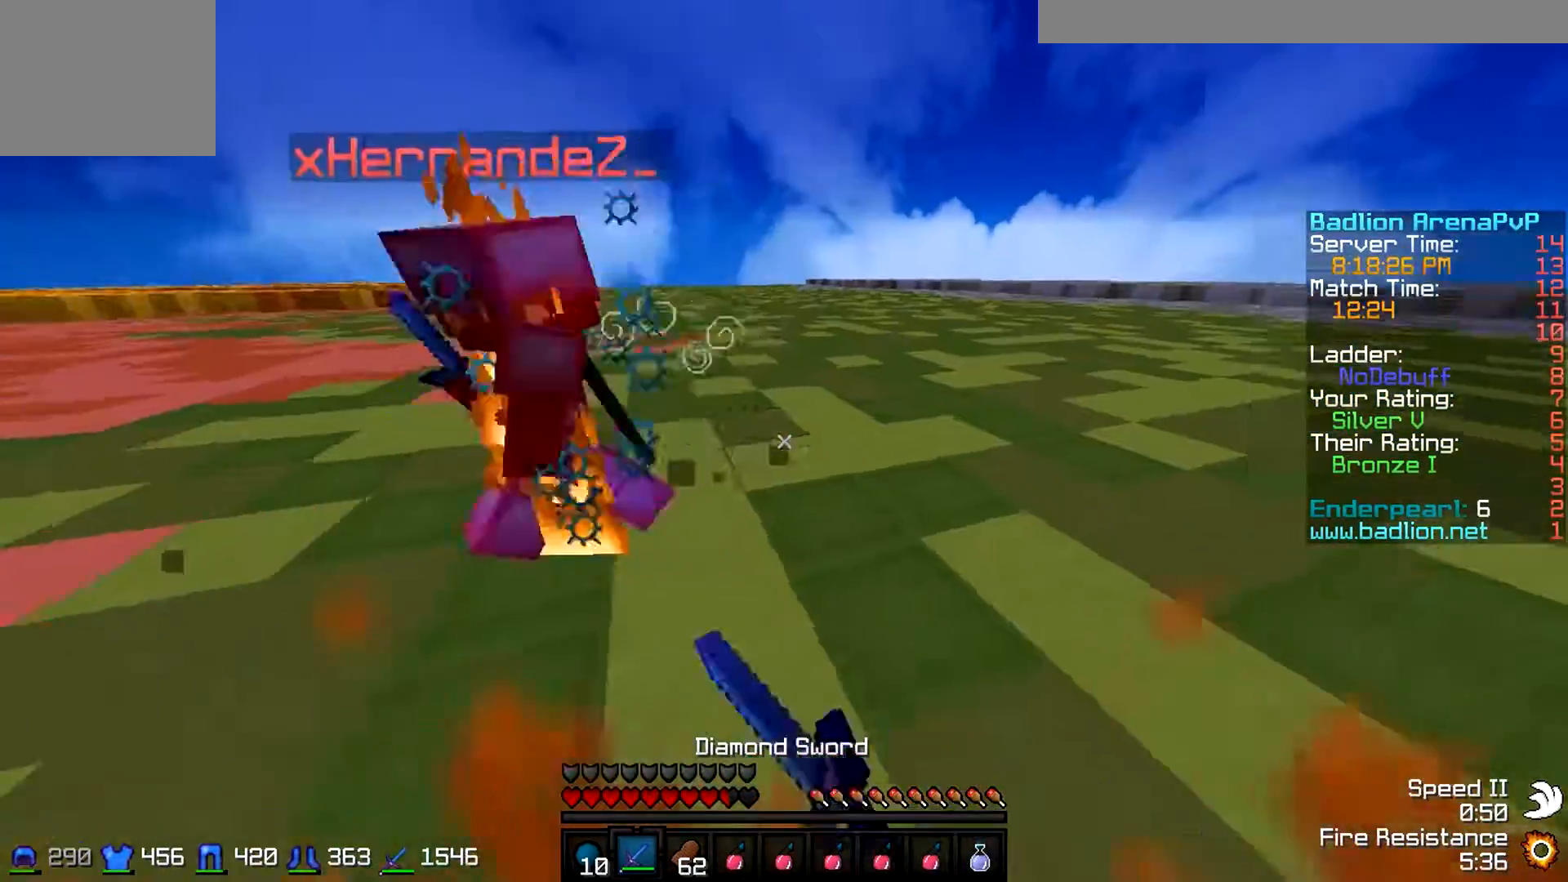
{"keys": ["d", "w"], "events": [[33, "w", "down"], [100, "w", "up"], [200, "w", "down"]]}
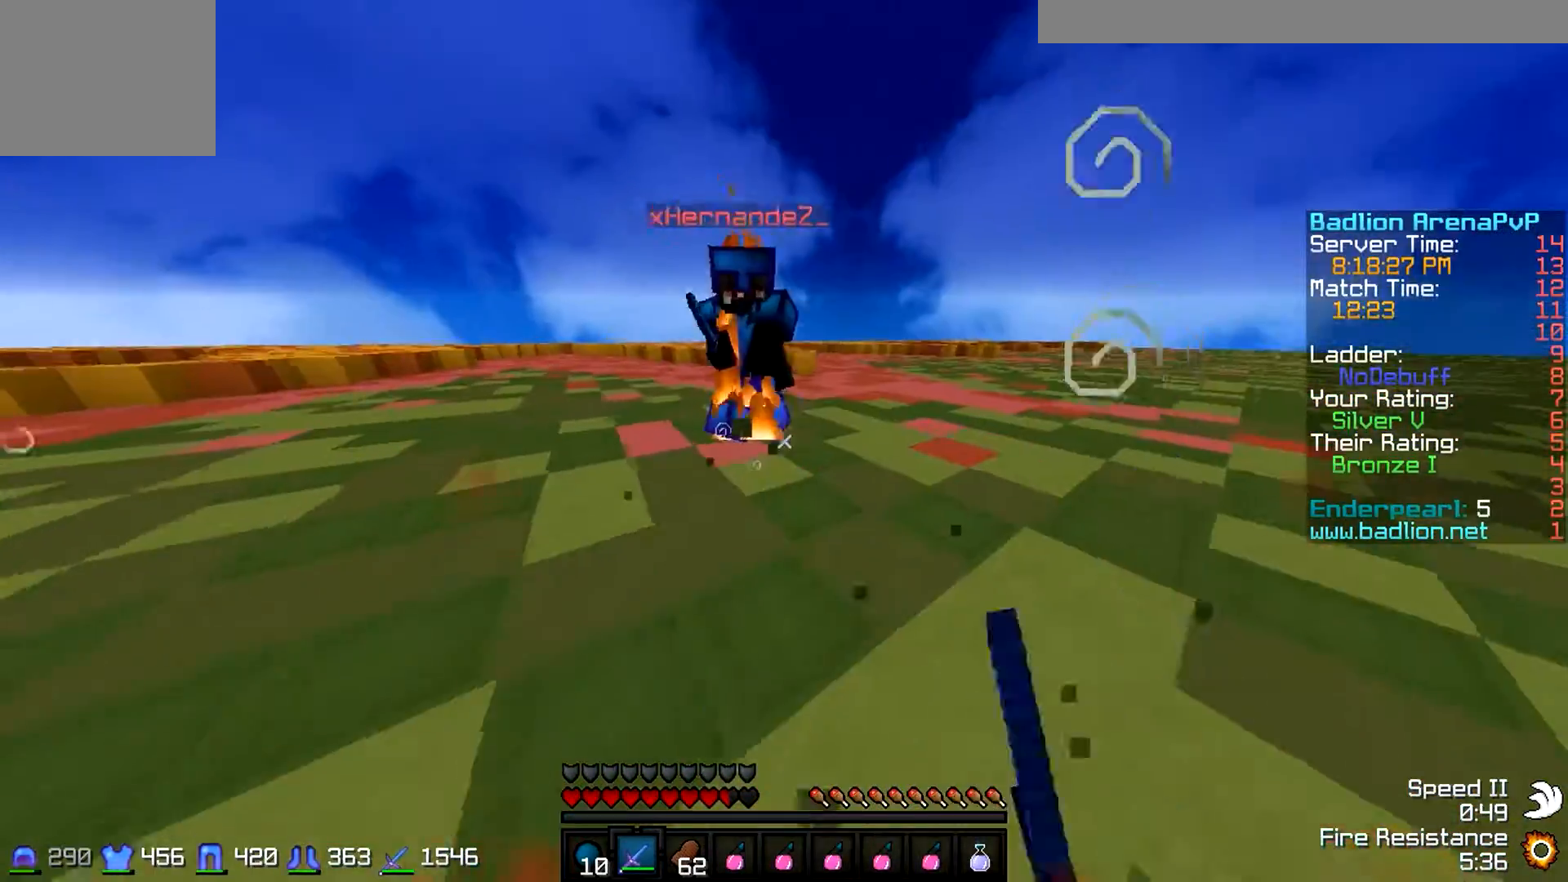
{"keys": ["d"], "events": [[333, "w", "up"], [400, "w", "down"], [500, "w", "up"]]}
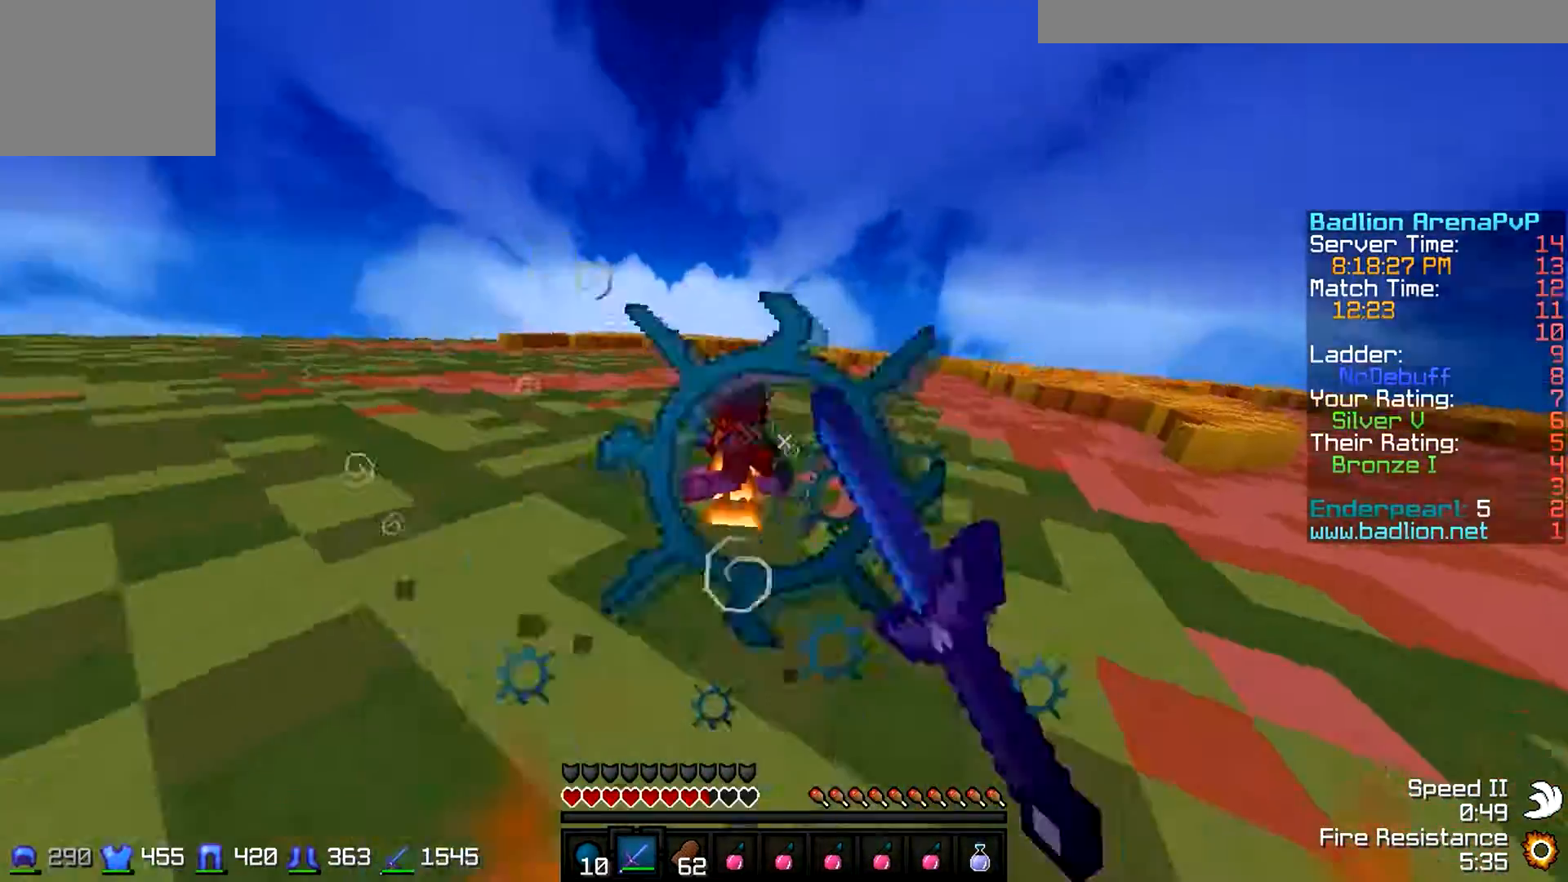
{"keys": ["d", "w"], "events": [[33, "w", "down"], [100, "w", "up"], [200, "w", "down"]]}
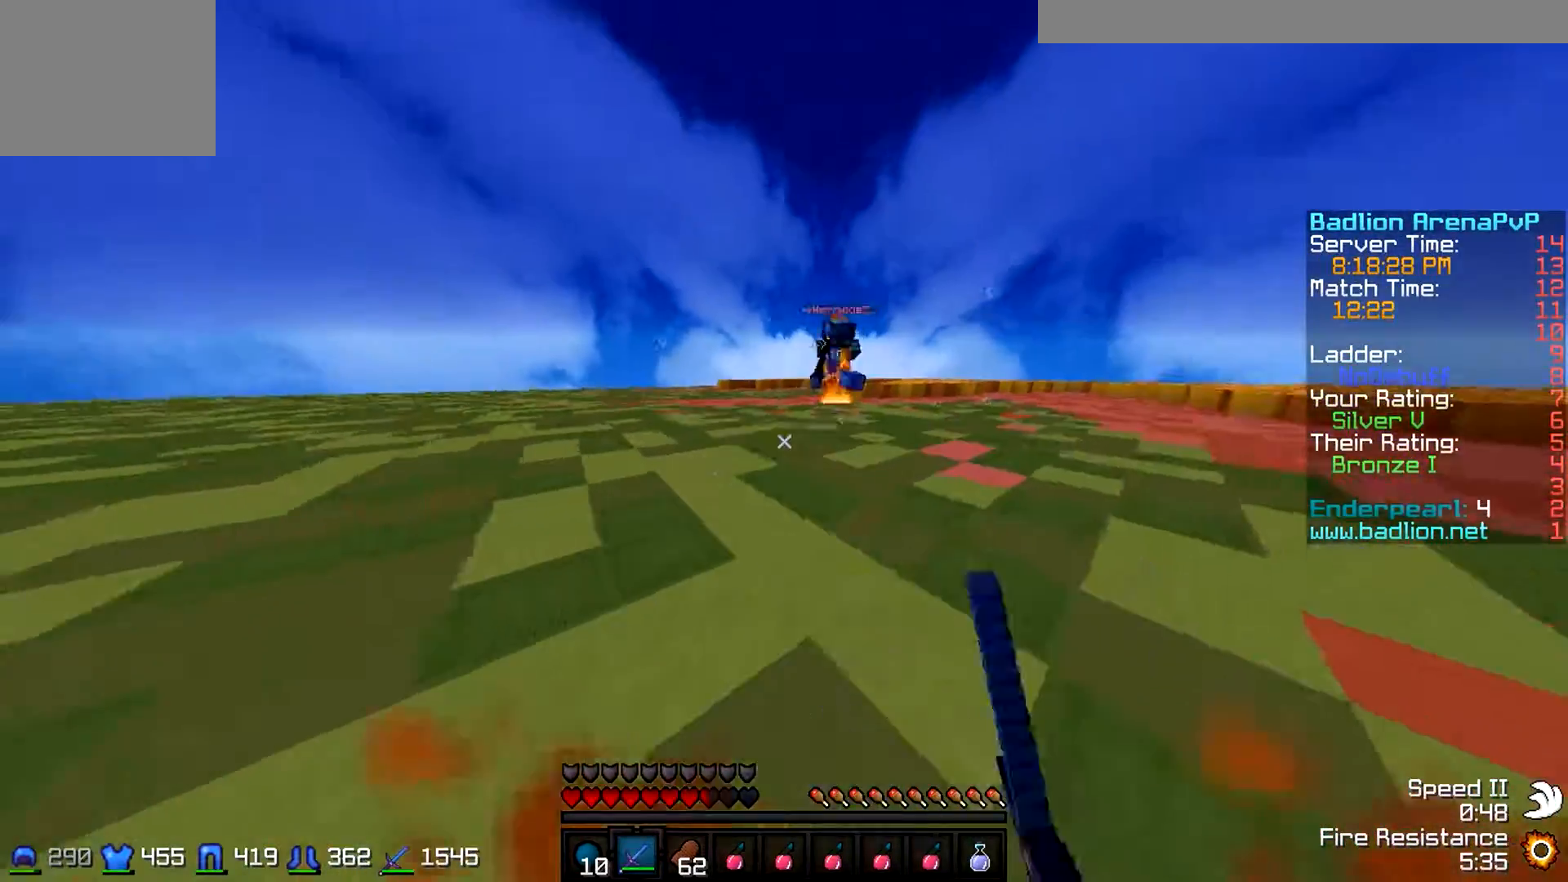
{"keys": ["d", "w"], "events": []}
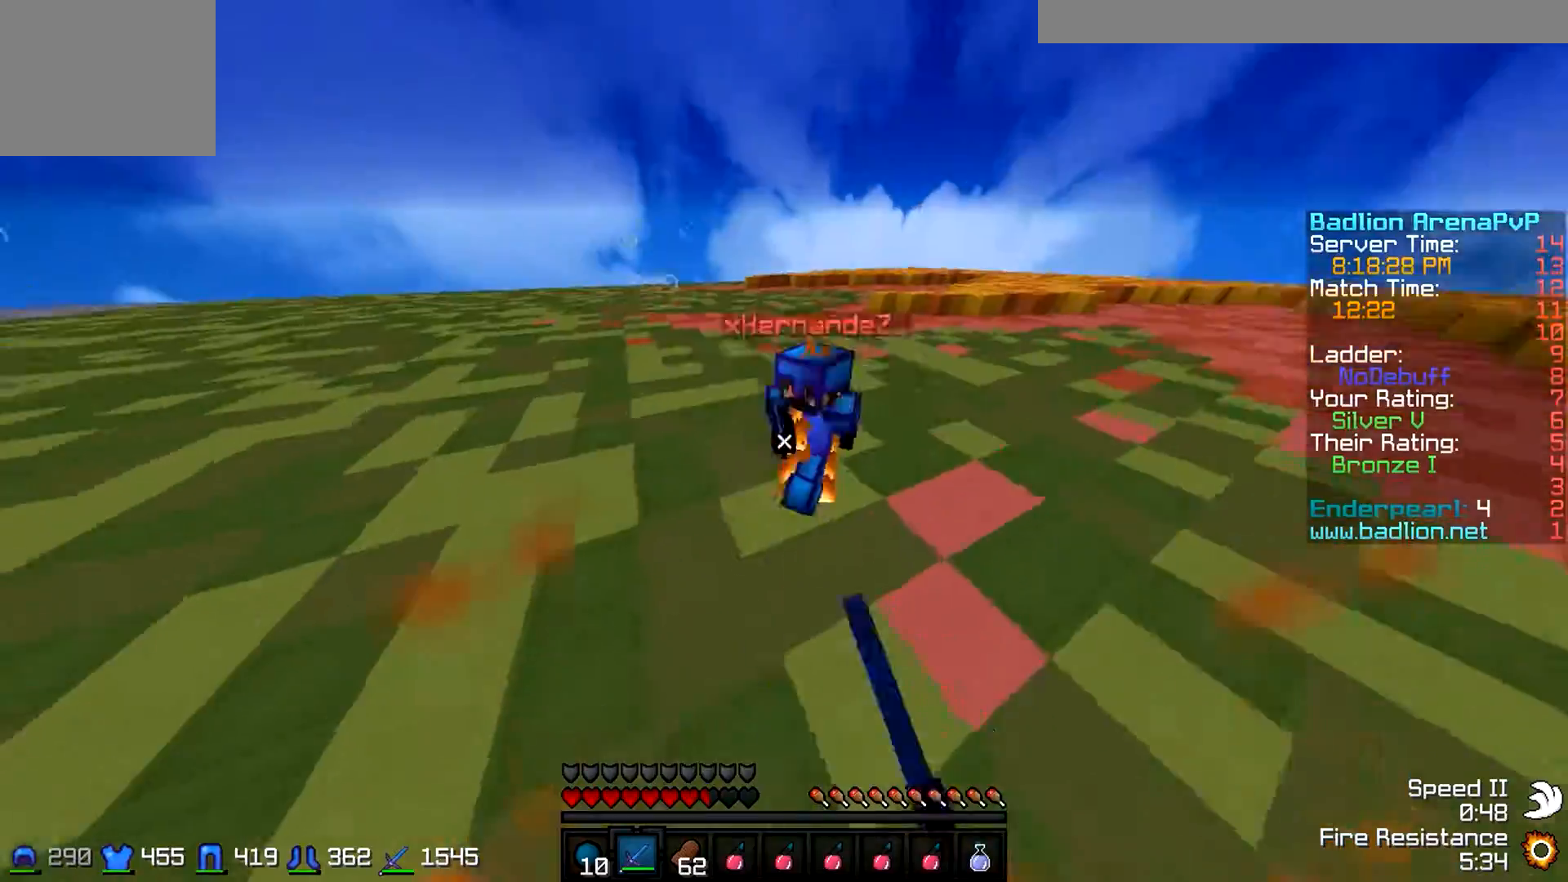
{"keys": ["a", "w"], "events": [[100, "a", "down"], [100, "d", "up"]]}
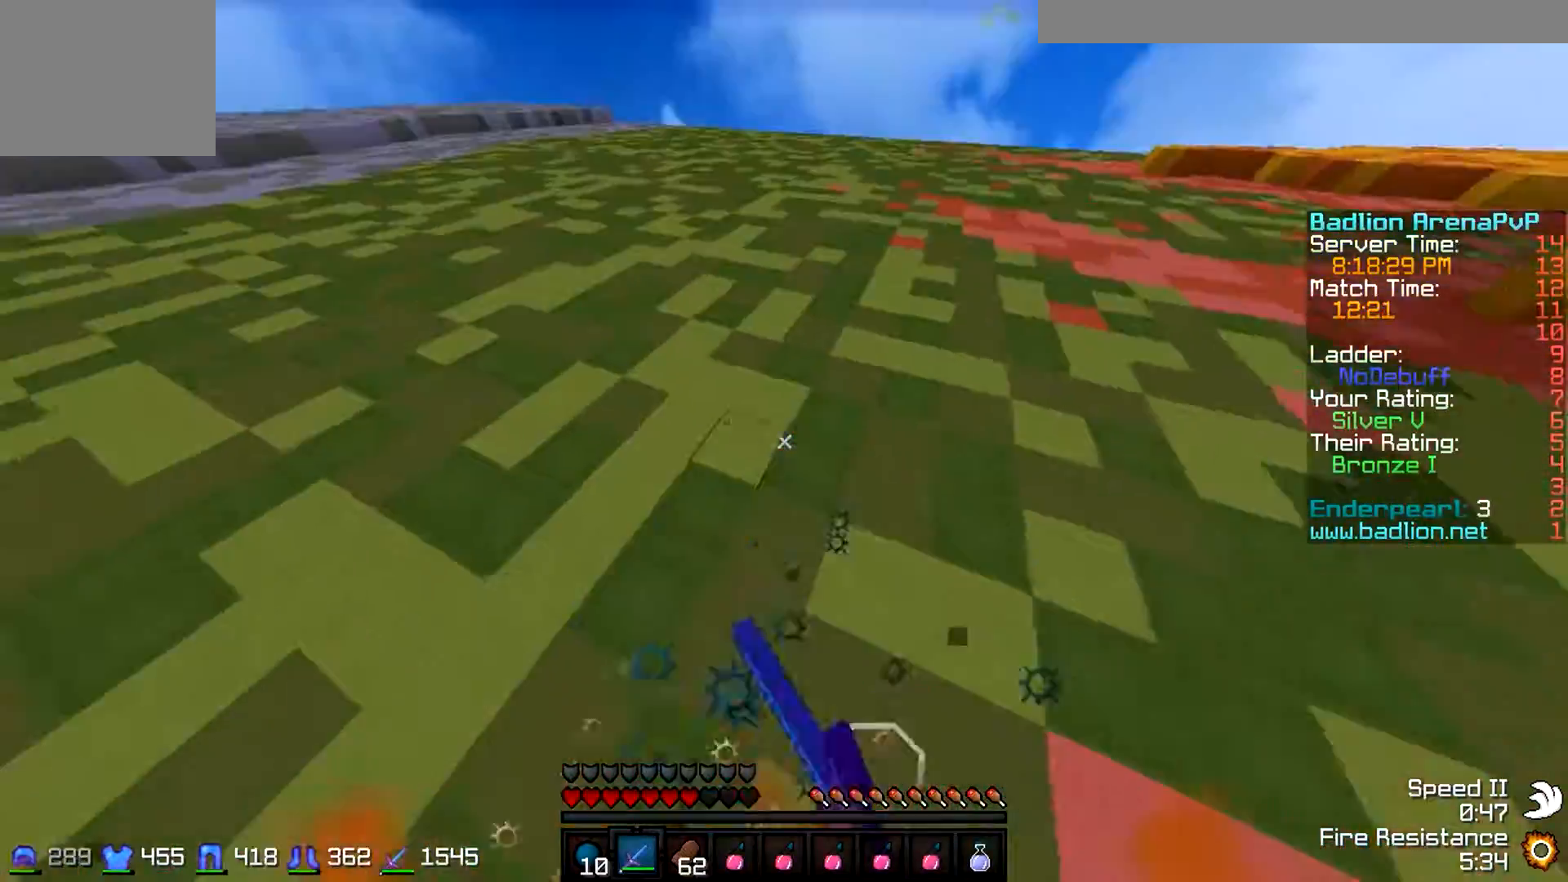
{"keys": ["a", "w"], "events": []}
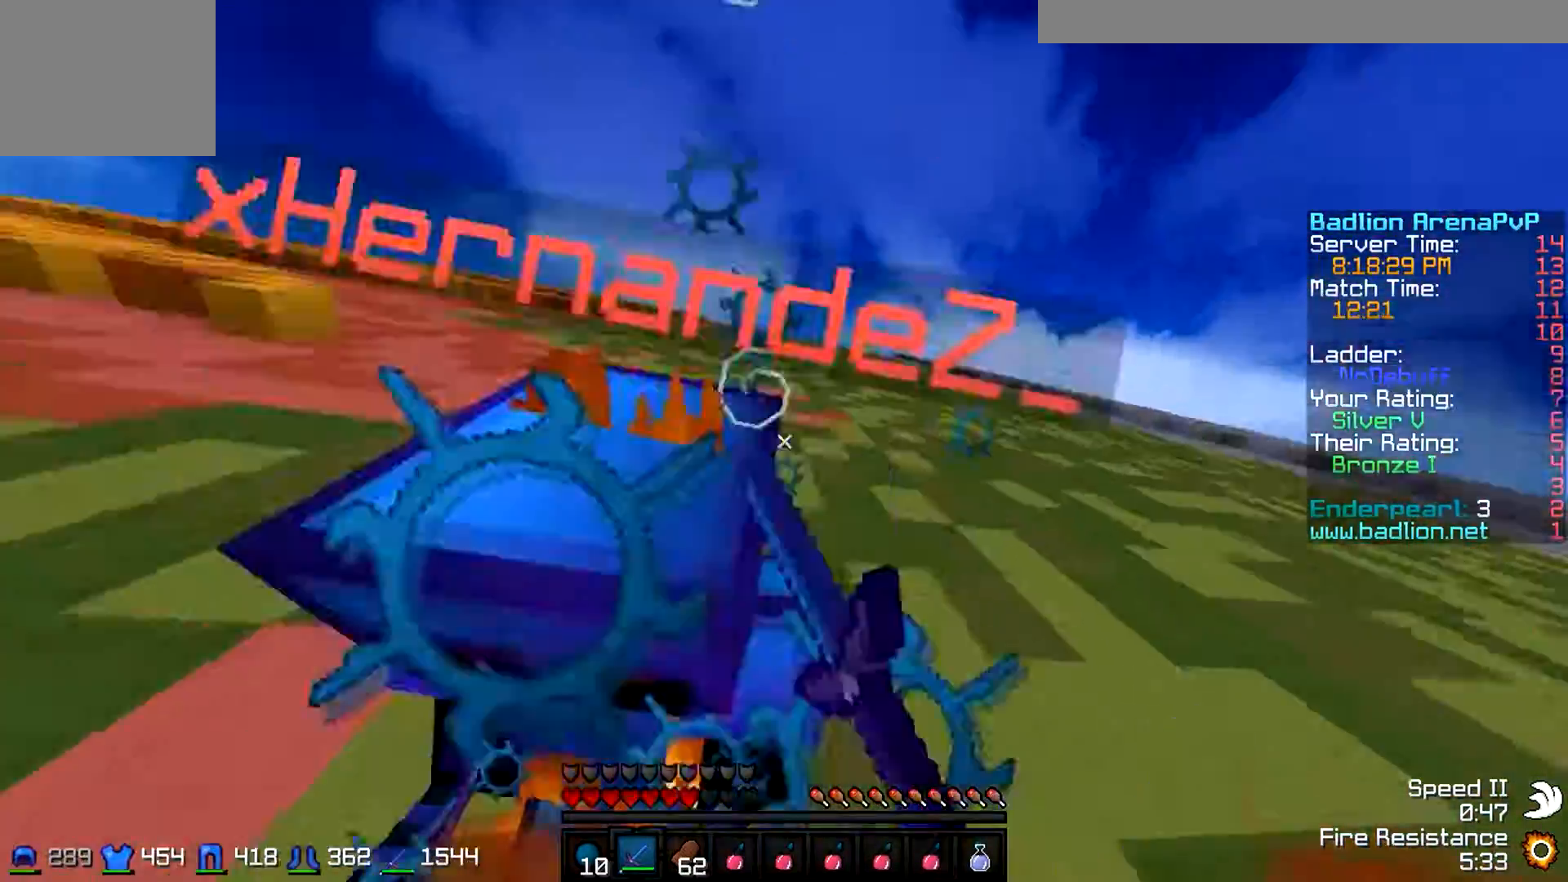
{"keys": ["a", "w"], "events": []}
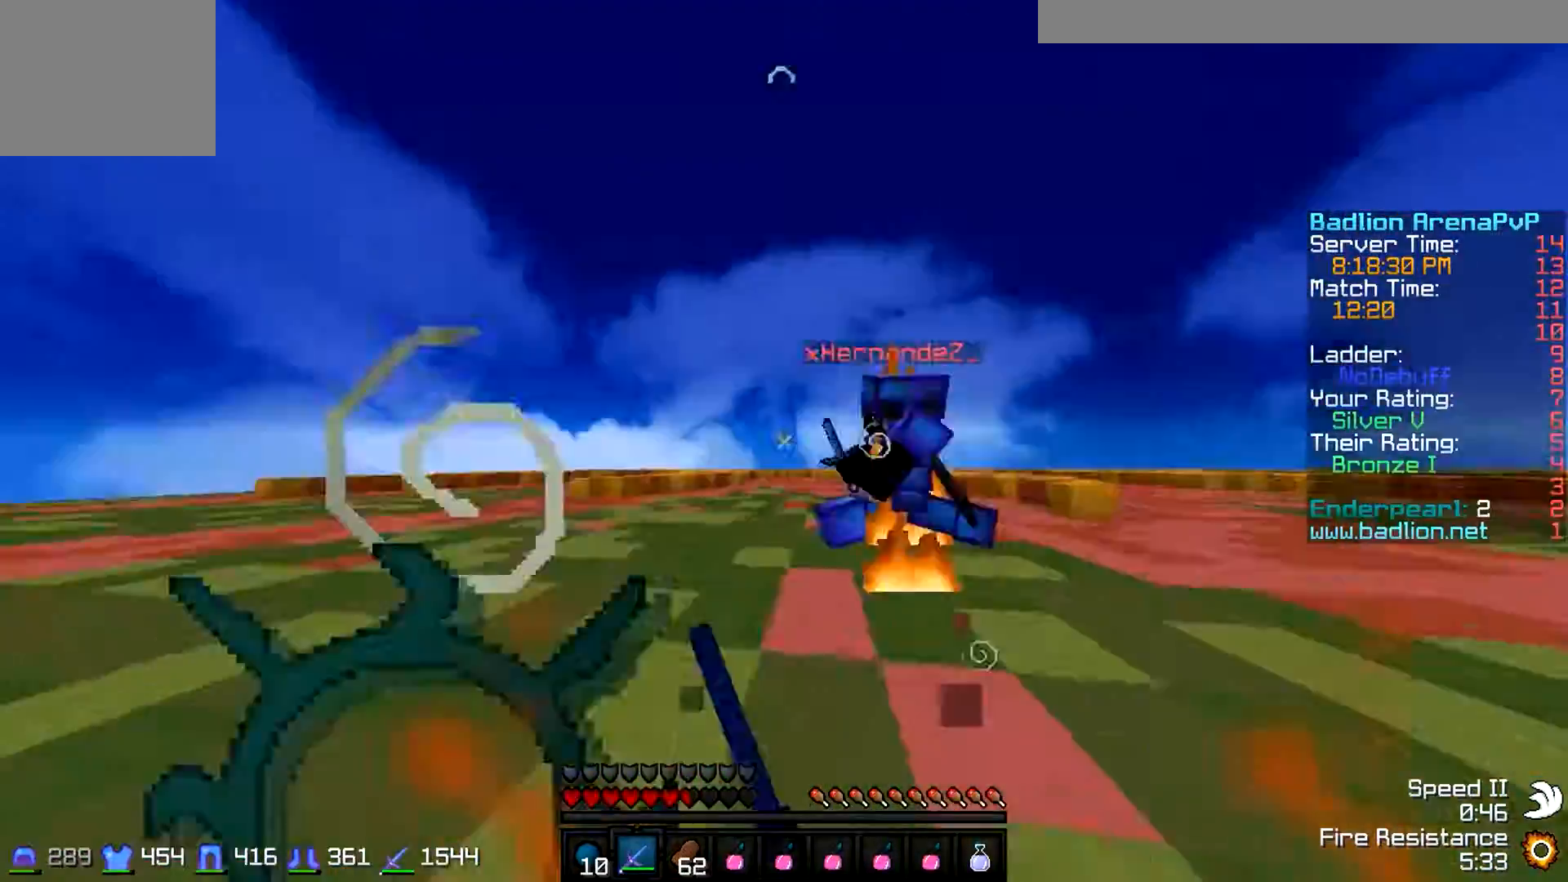
{"keys": ["a", "w"], "events": []}
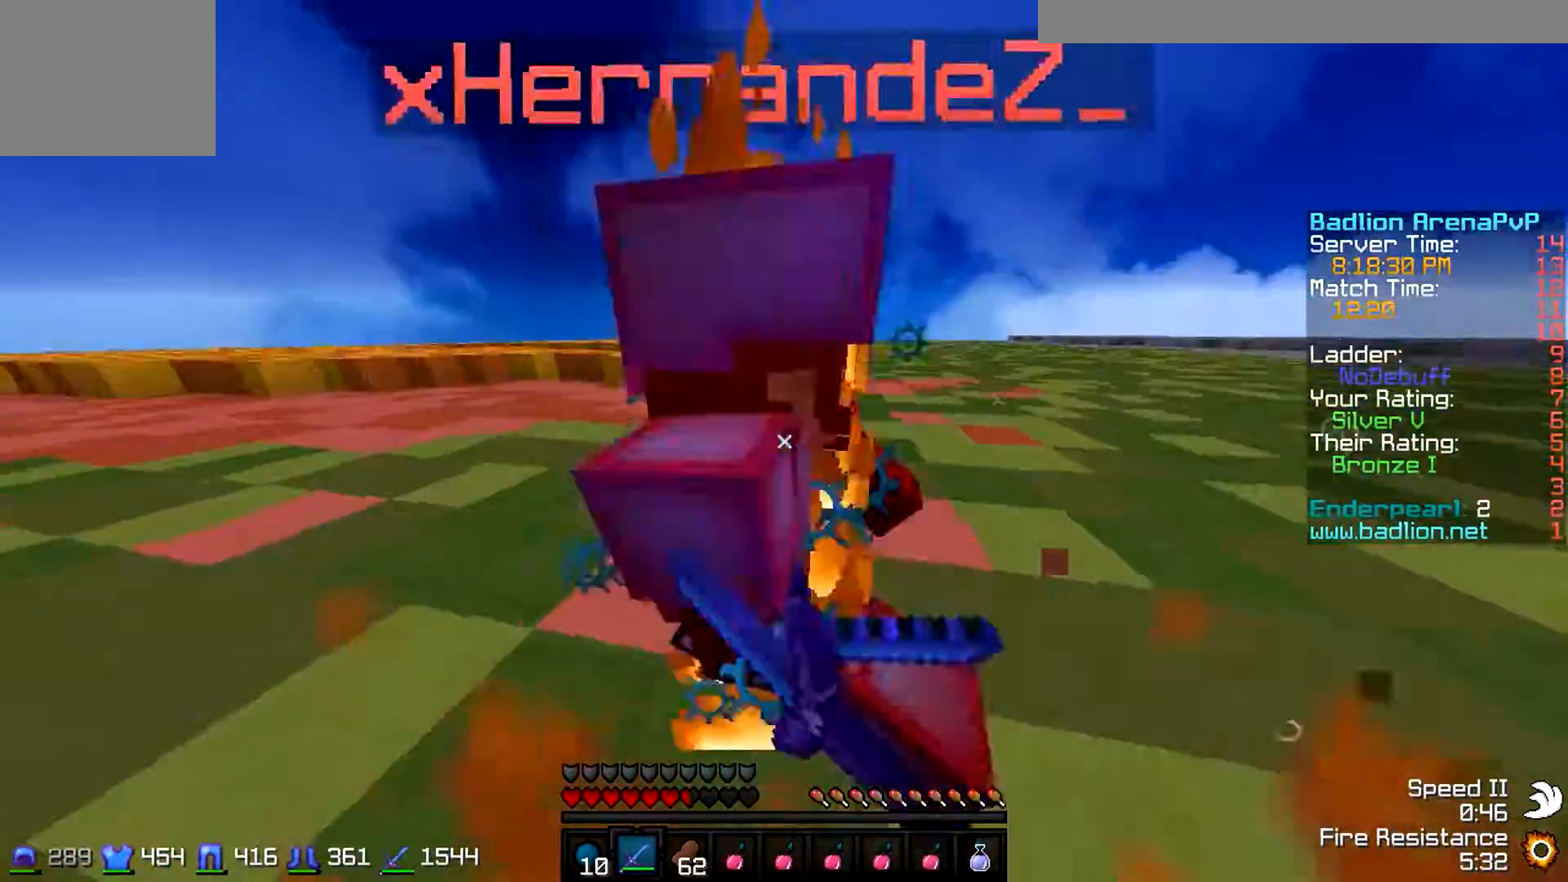
{"keys": ["d"], "events": [[33, "a", "up"], [33, "d", "down"], [100, "w", "up"], [133, "w", "down"], [200, "w", "up"], [233, "w", "down"], [333, "w", "up"], [400, "w", "down"], [500, "w", "up"]]}
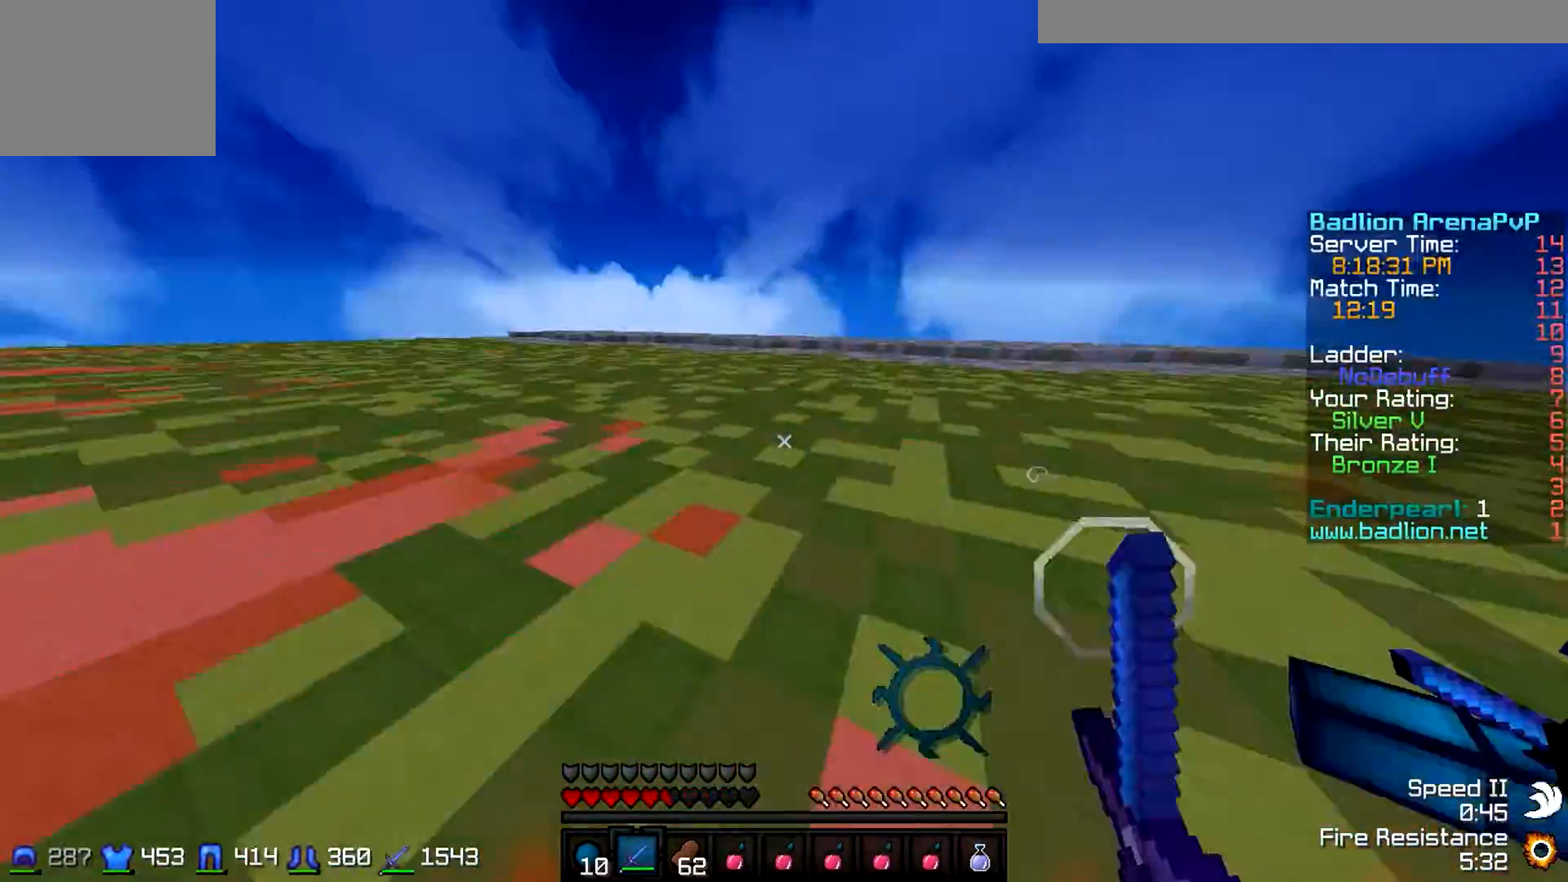
{"keys": ["d", "w"], "events": [[33, "w", "down"], [100, "w", "up"], [167, "w", "down"]]}
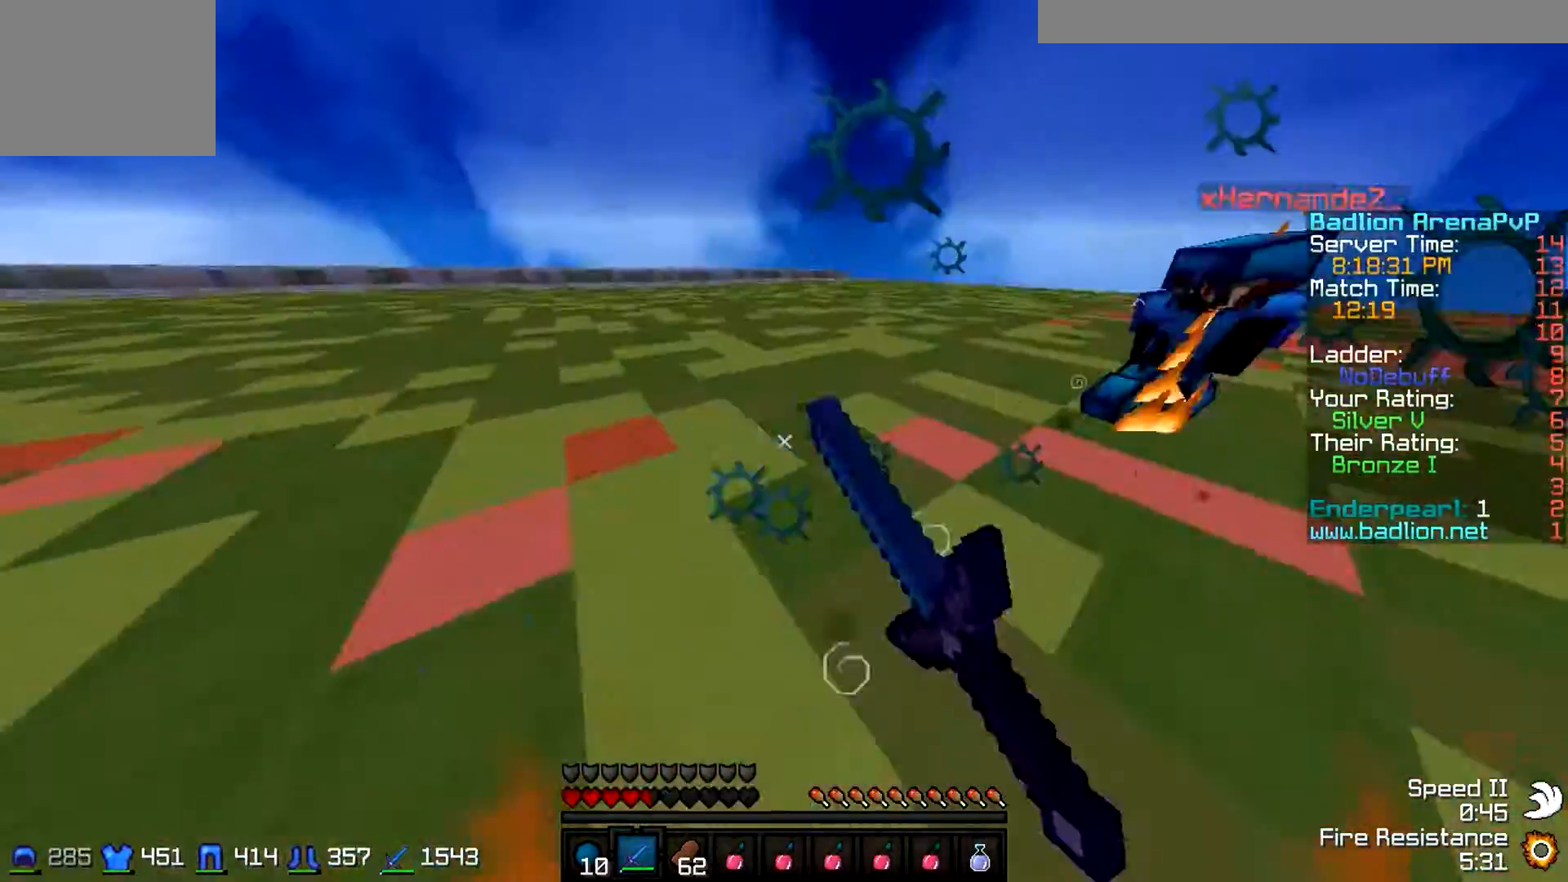
{"keys": ["a", "w"], "events": [[400, "a", "down"], [400, "d", "up"]]}
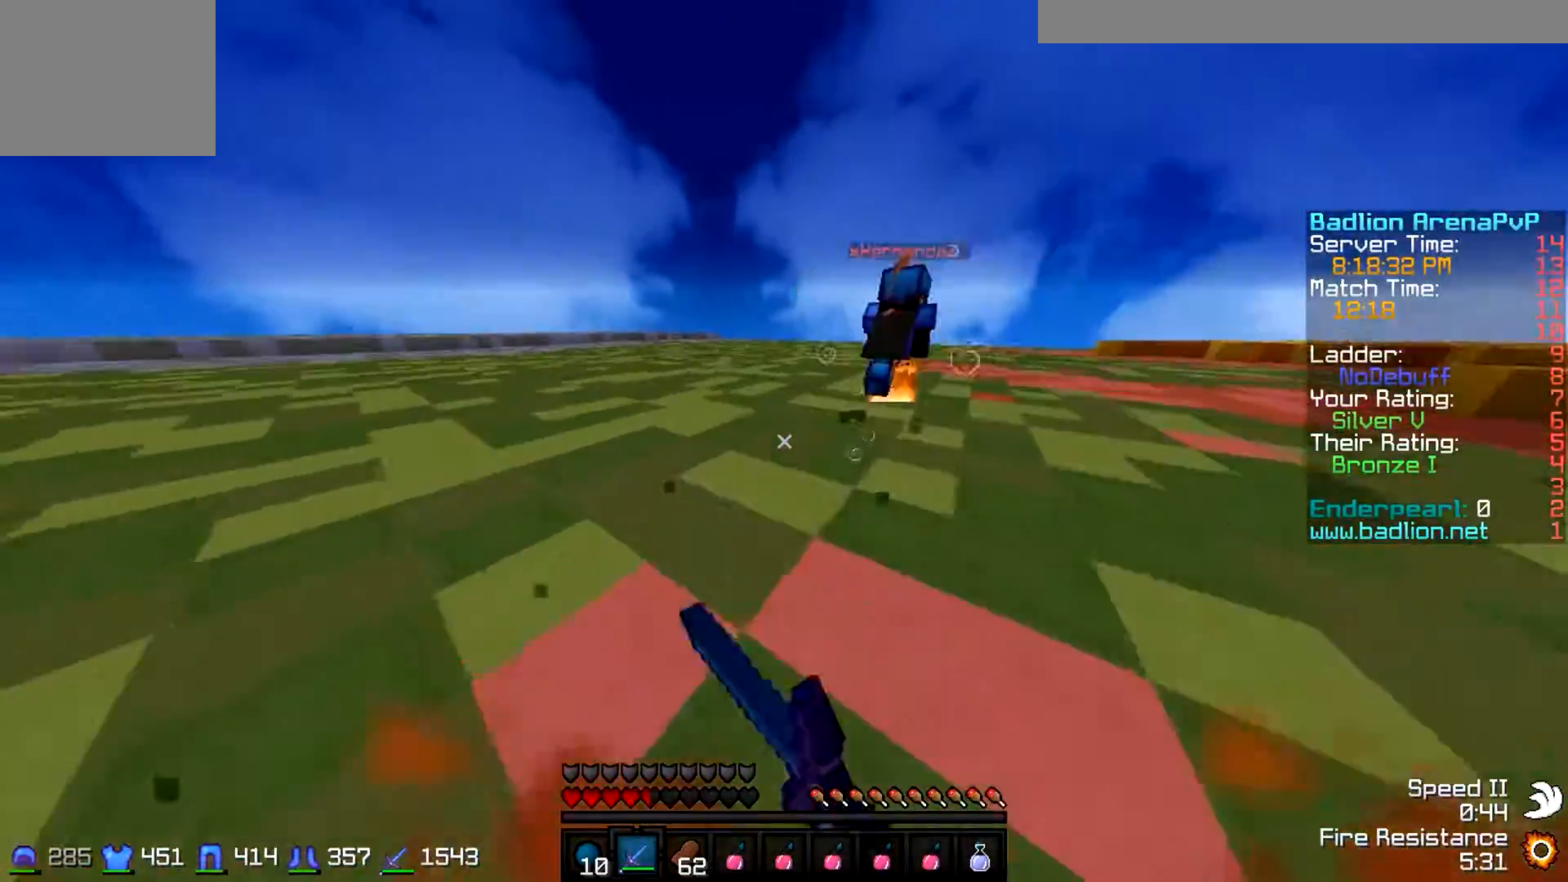
{"keys": ["a", "w"], "events": []}
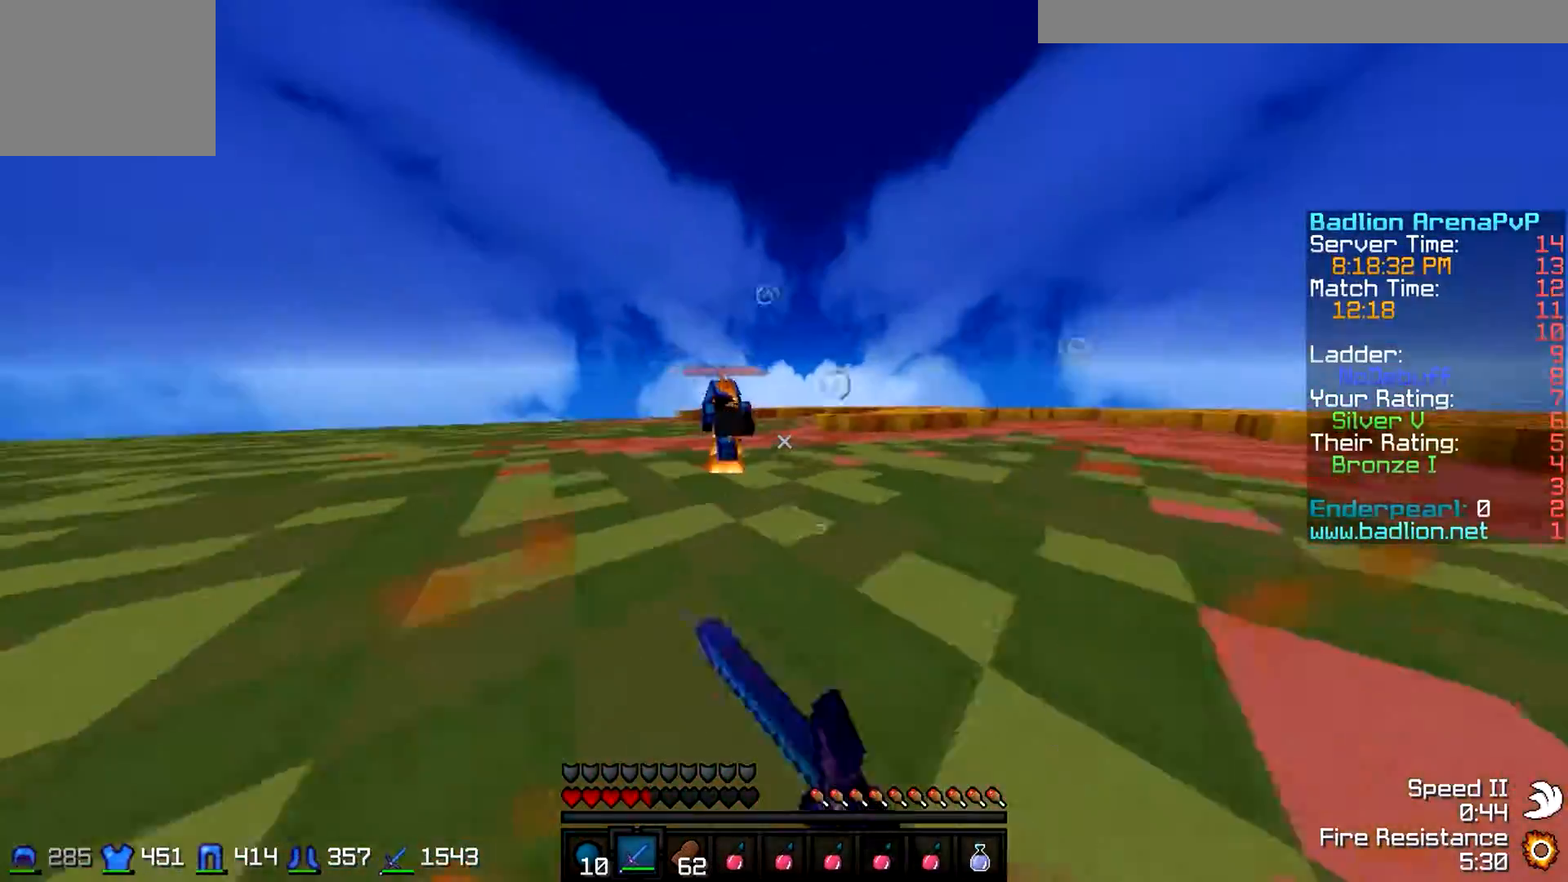
{"keys": ["a", "w"], "events": []}
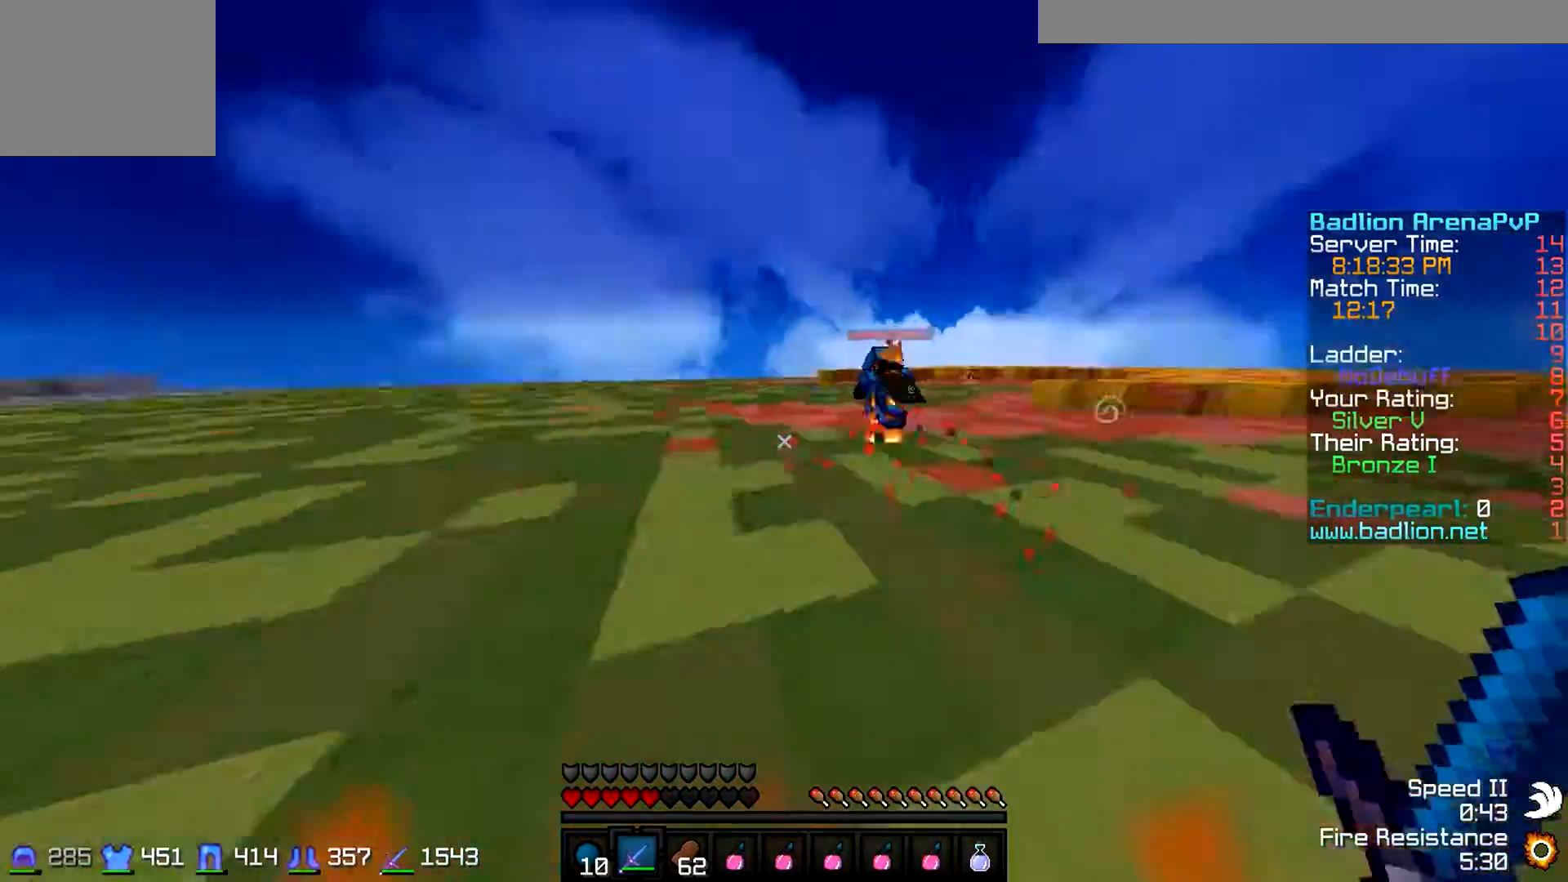
{"keys": ["w"], "events": [[200, "a", "up"]]}